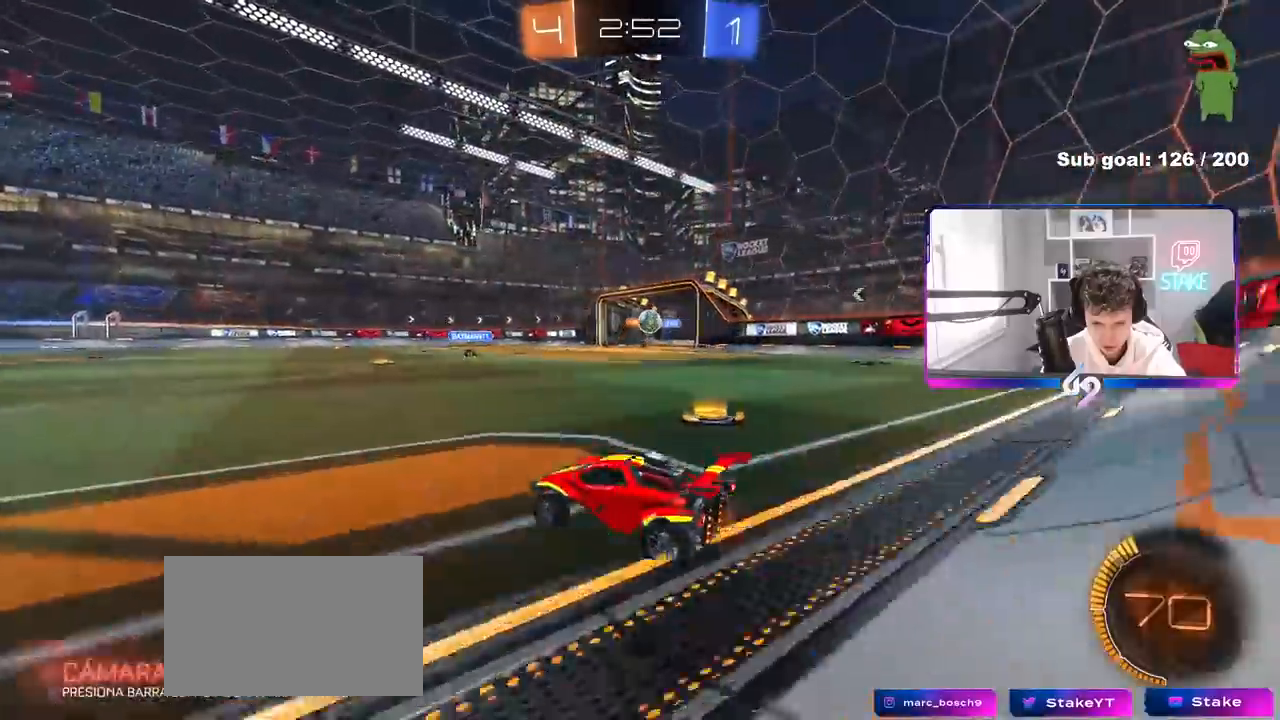
Gameplay with keyboard and mouse; each line is a JSON object with the keys and mouse buttons held at the frame after it. "events" lists presses ("down") and releases ("up") of "1", "2", "3", "4", "5", "a", "alt", "c", "caps_lock", "ctrl", "d", "e", "f", "g", "q", "r", "s", "shift", "space", "t", "tab", "v", "w", "x", "z", "mouse_left", "mouse_wheel" and "mouse_right" between this image and that frame as [ms after this image, input, new state], when the widget could be followed in between. "mouse_left", "mouse_wheel", "mouse_right" = the "left", "wheel", "right" buttons of the "mouse" list. No other keys are recorded. "wheel" means that the mouse wheel is clicked or scrolled. "mouse_move" is the direction in which the mouse moves at that frame (one of eight, or "still"), when it could be read.
{"keys": ["d", "w"], "mouse": ["left"], "mouse_move": "down-left", "events": [[183, "d", "up"], [267, "d", "down"], [367, "a", "down"], [417, "a", "up"], [417, "mouse_left", "down"]]}
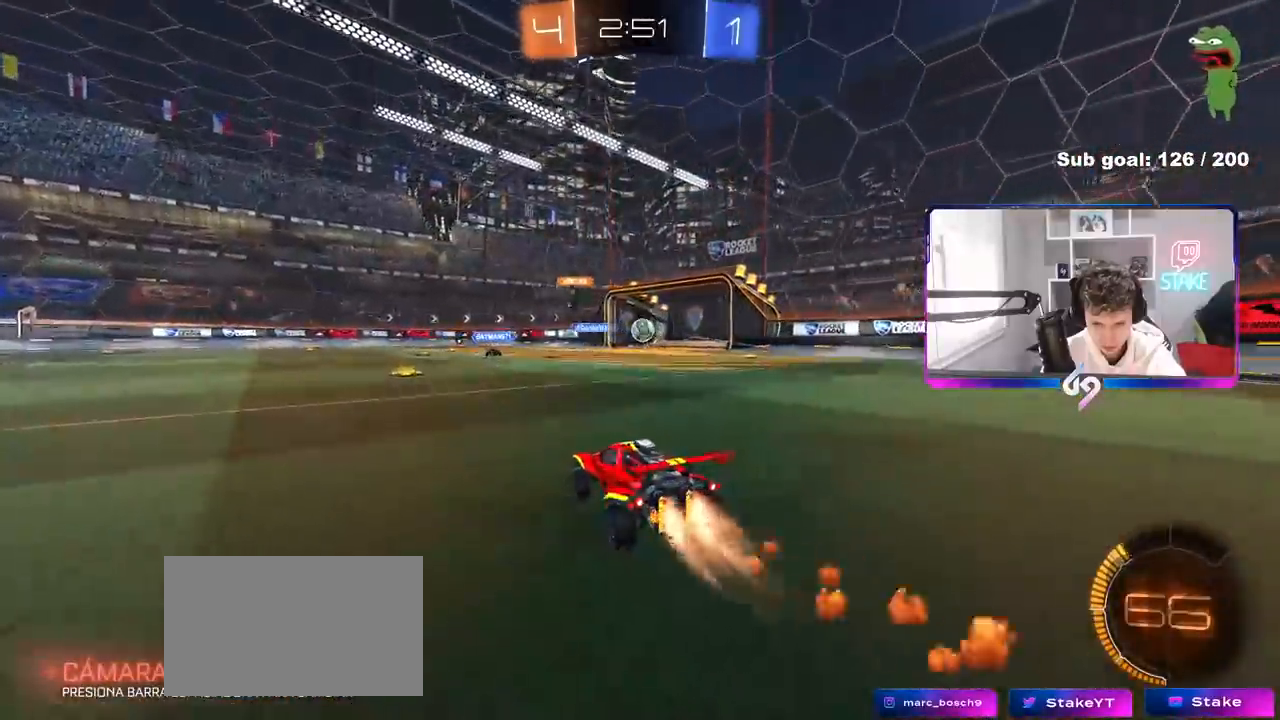
{"keys": ["w"], "mouse": [], "mouse_move": "still", "events": [[150, "d", "up"], [250, "d", "down"], [333, "mouse_left", "up"], [333, "shift", "down"], [433, "shift", "up"], [483, "d", "up"]]}
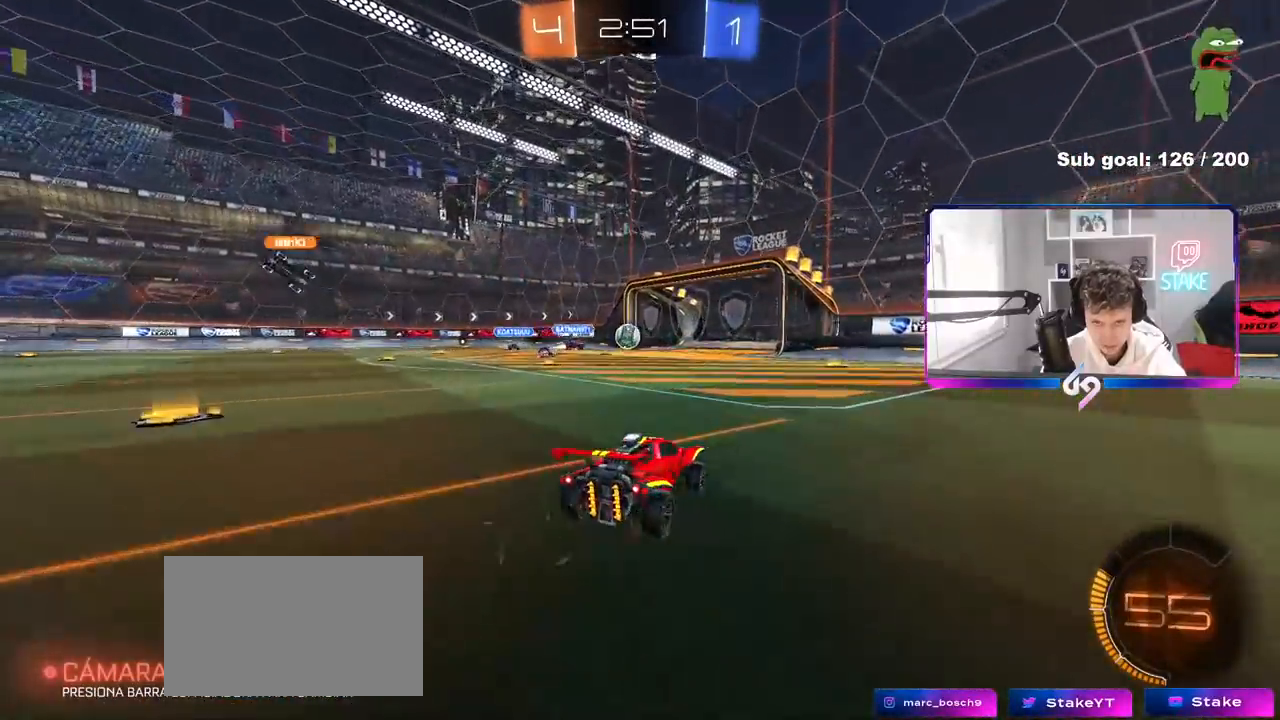
{"keys": ["w"], "mouse": [], "mouse_move": "still", "events": []}
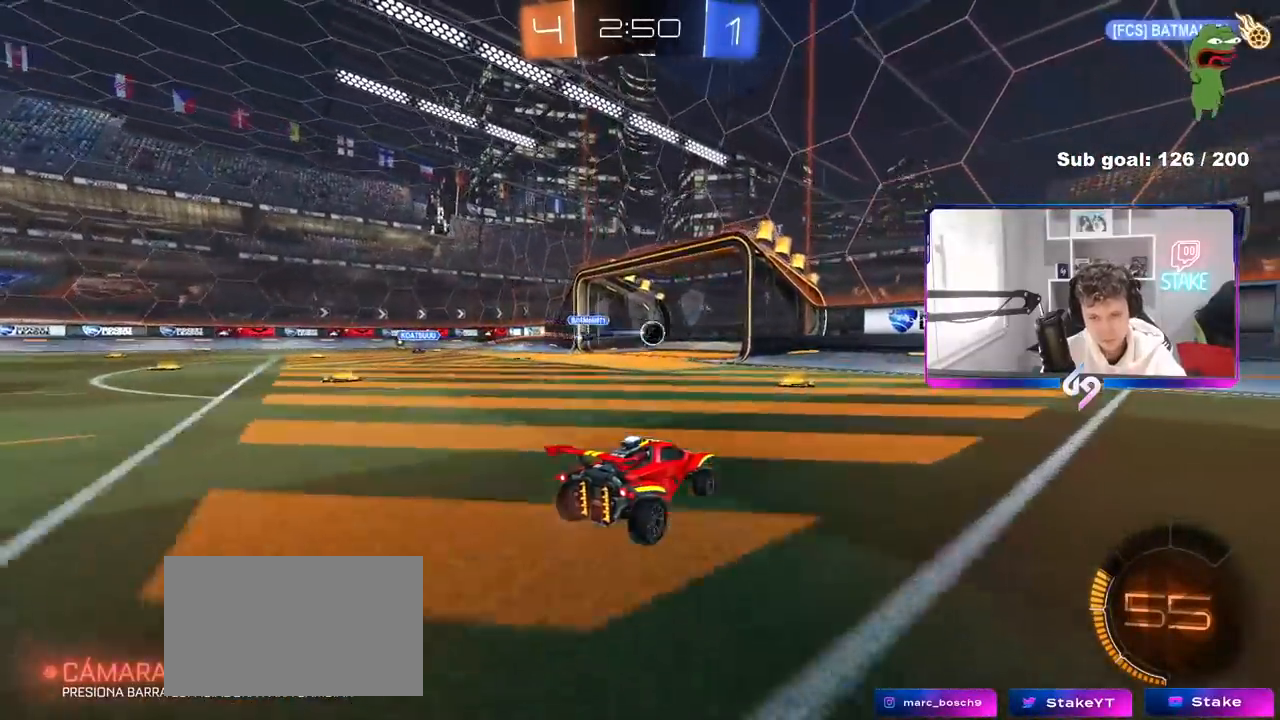
{"keys": ["tab"], "mouse": [], "mouse_move": "still", "events": [[83, "w", "up"], [283, "tab", "down"]]}
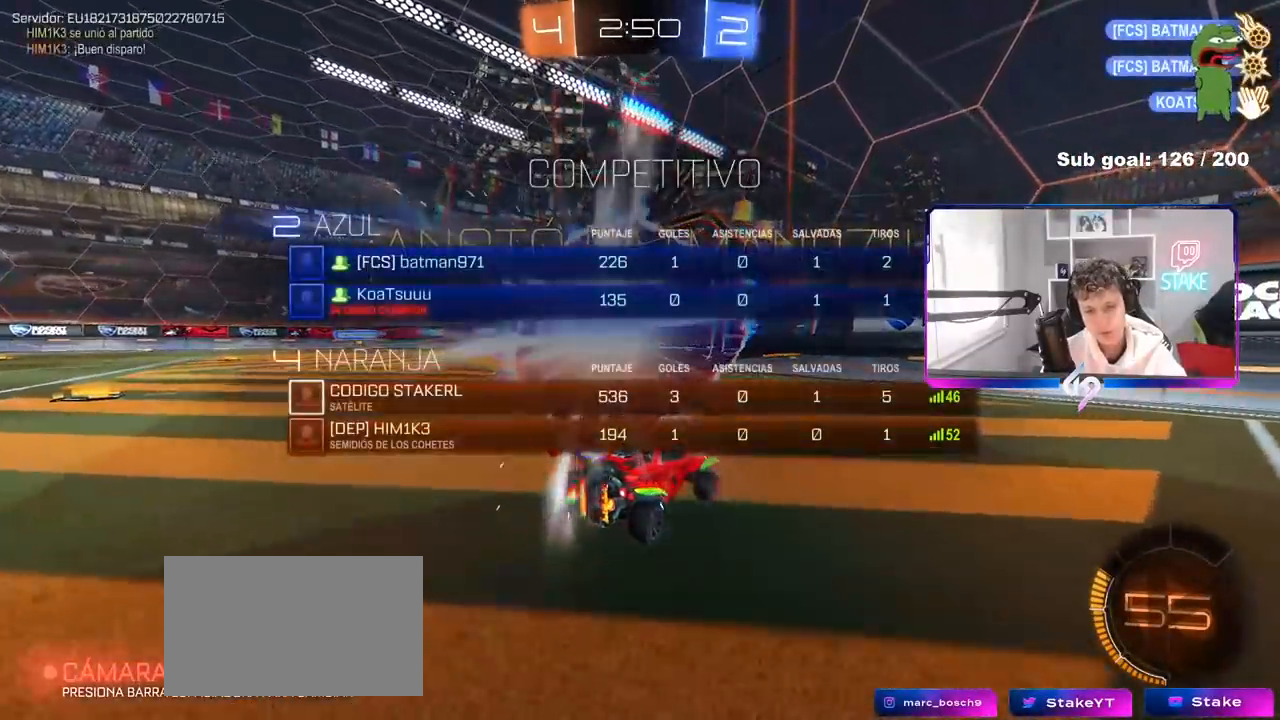
{"keys": ["d", "w"], "mouse": [], "mouse_move": "still", "events": [[17, "space", "down"], [150, "space", "up"], [200, "tab", "up"], [333, "d", "down"], [333, "w", "down"]]}
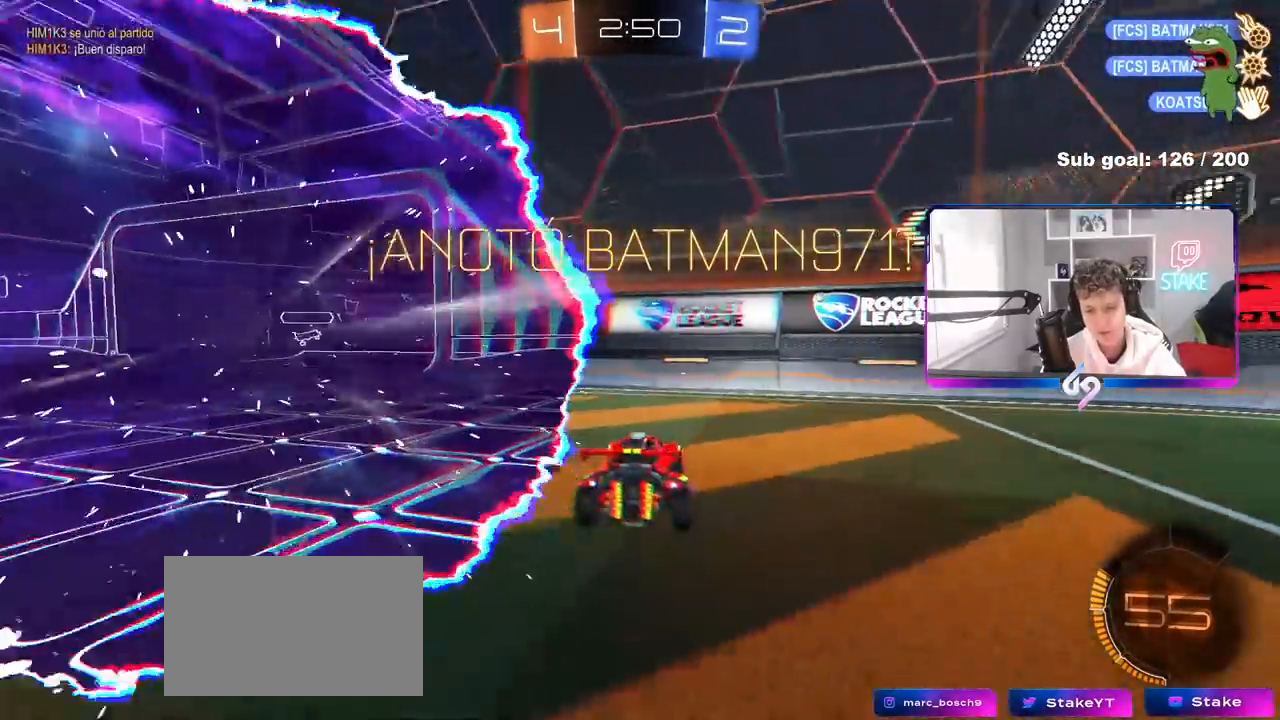
{"keys": ["shift"], "mouse": ["left"], "mouse_move": "still", "events": [[33, "mouse_right", "down"], [33, "w", "up"], [67, "s", "down"], [117, "shift", "down"], [300, "a", "down"], [300, "d", "up"], [300, "mouse_left", "down"], [300, "mouse_right", "up"], [400, "a", "up"], [400, "s", "up"]]}
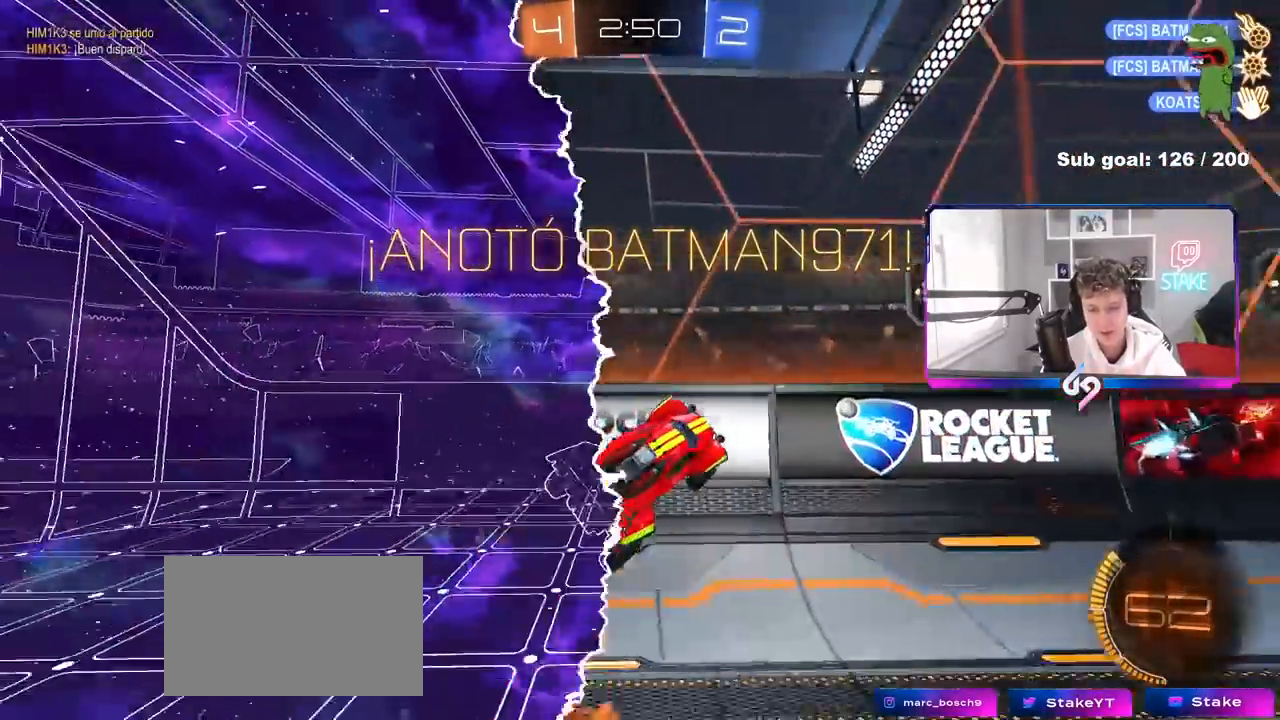
{"keys": ["a"], "mouse": [], "mouse_move": "still", "events": [[33, "a", "down"], [83, "a", "up"], [83, "w", "down"], [133, "d", "down"], [133, "mouse_right", "down"], [133, "shift", "up"], [217, "mouse_right", "up"], [317, "mouse_right", "down"], [417, "mouse_right", "up"], [467, "a", "down"], [467, "d", "up"], [467, "w", "up"], [500, "mouse_left", "up"]]}
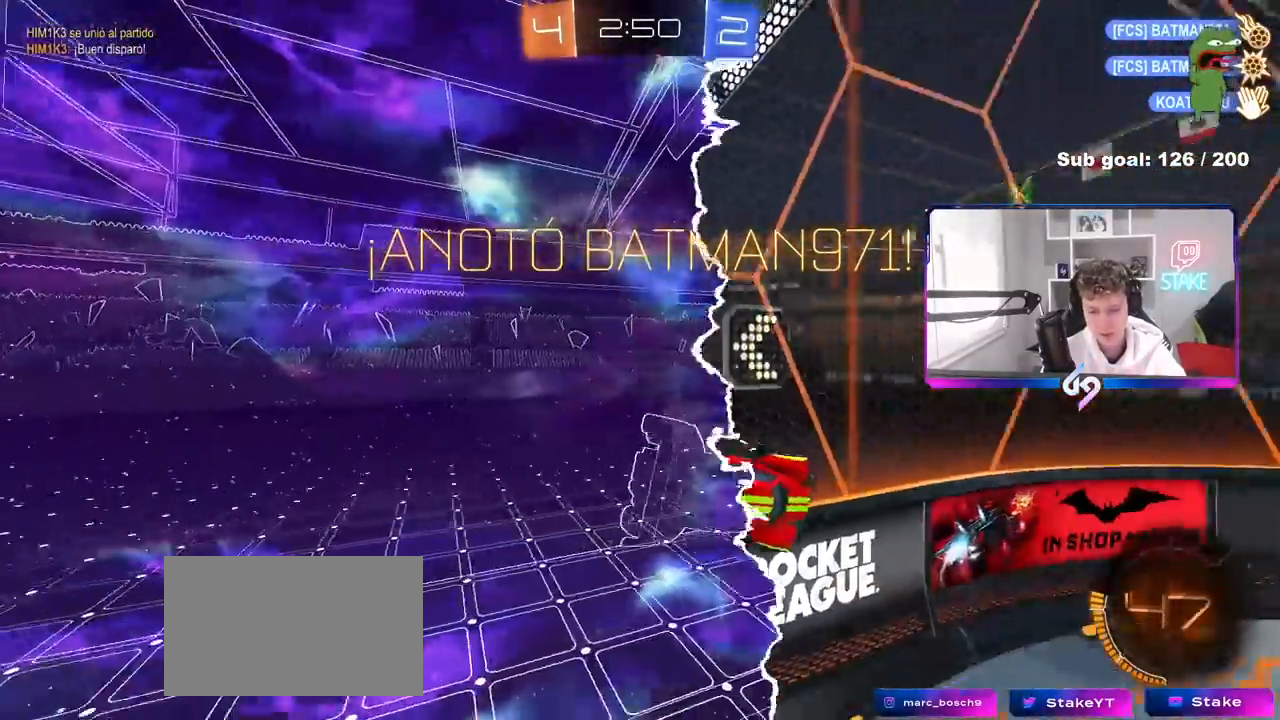
{"keys": [], "mouse": [], "mouse_move": "still", "events": [[200, "s", "down"], [250, "shift", "down"], [383, "shift", "up"], [483, "a", "up"], [483, "s", "up"]]}
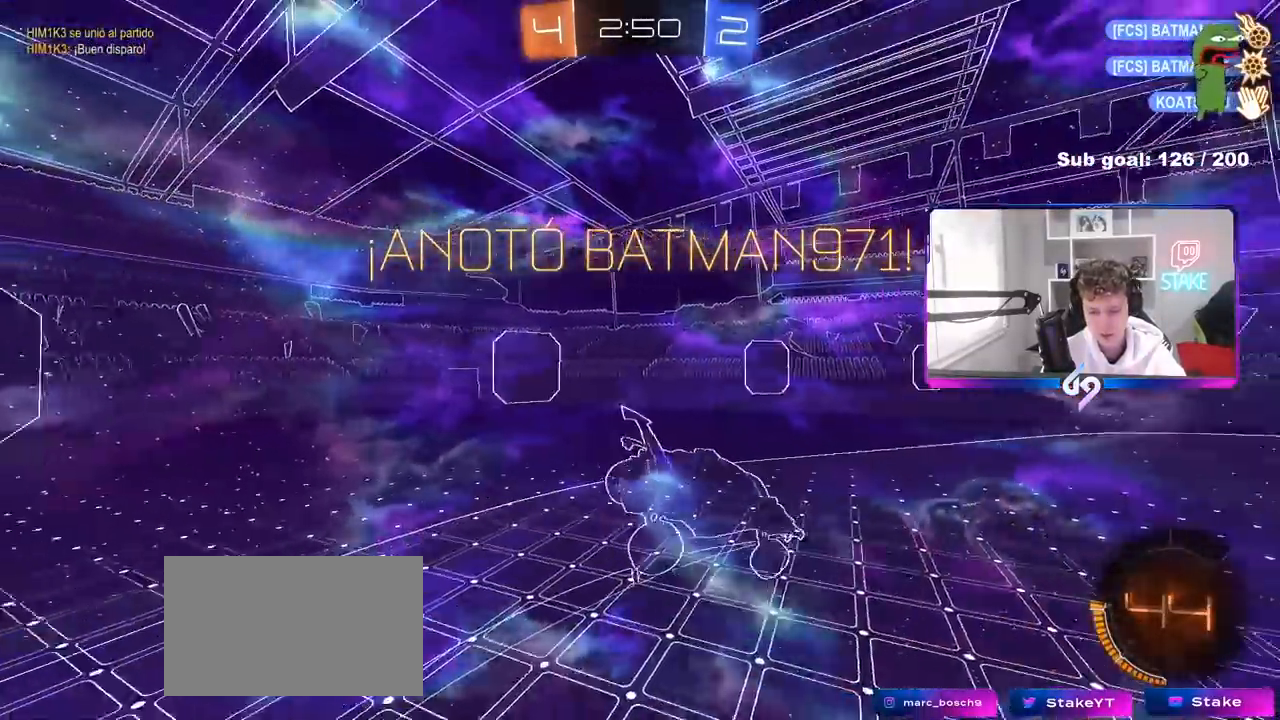
{"keys": ["a", "shift"], "mouse": [], "mouse_move": "still", "events": [[117, "shift", "down"], [167, "d", "down"], [267, "d", "up"], [400, "a", "down"], [400, "shift", "up"], [450, "shift", "down"]]}
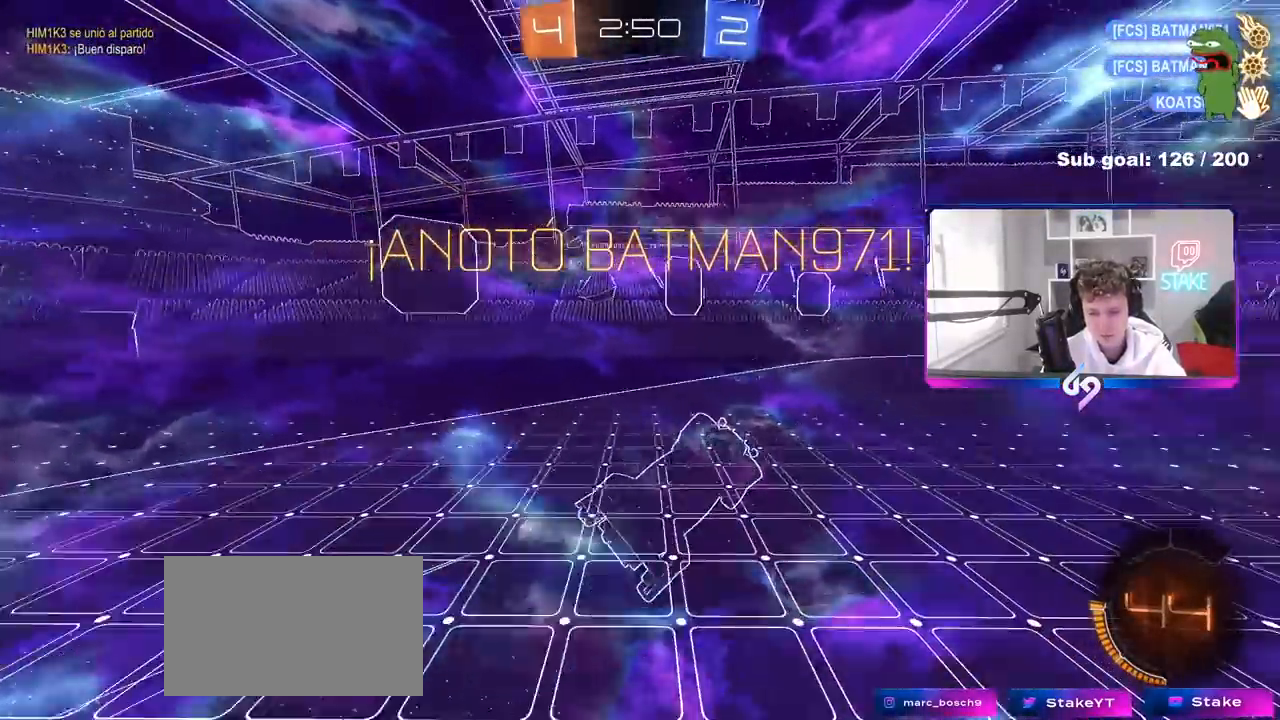
{"keys": ["w"], "mouse": ["right"], "mouse_move": "still", "events": [[33, "a", "up"], [33, "shift", "up"], [133, "w", "down"], [267, "mouse_right", "down"], [417, "mouse_right", "up"], [467, "mouse_right", "down"]]}
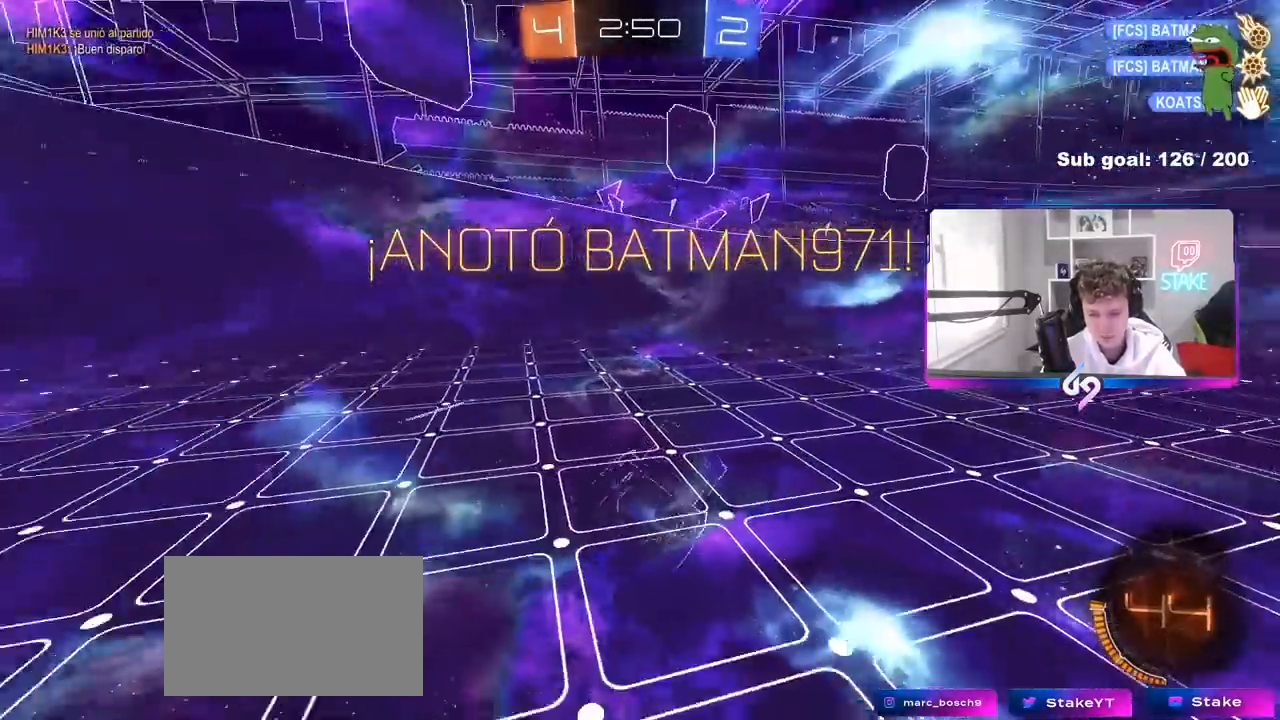
{"keys": ["d", "s"], "mouse": [], "mouse_move": "still", "events": [[50, "d", "down"], [83, "mouse_right", "up"], [100, "d", "up"], [100, "w", "up"], [283, "s", "down"], [333, "d", "down"]]}
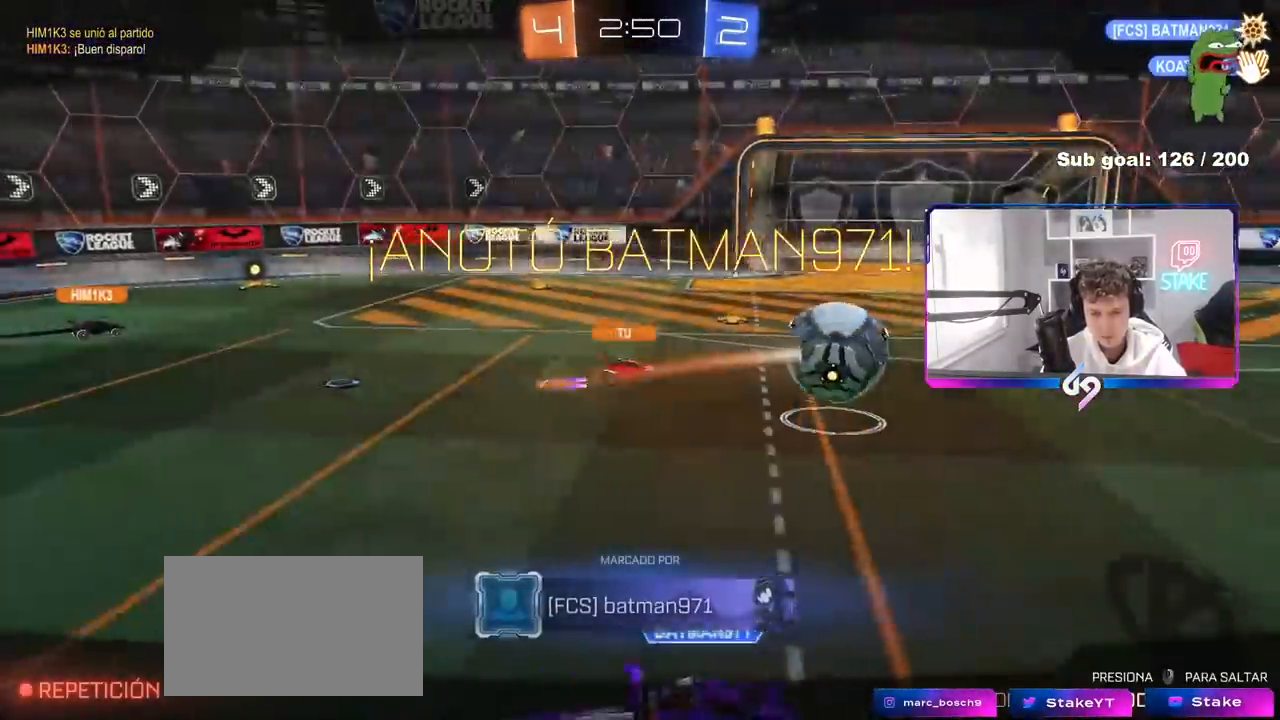
{"keys": [], "mouse": [], "mouse_move": "still", "events": [[17, "d", "up"], [17, "s", "up"]]}
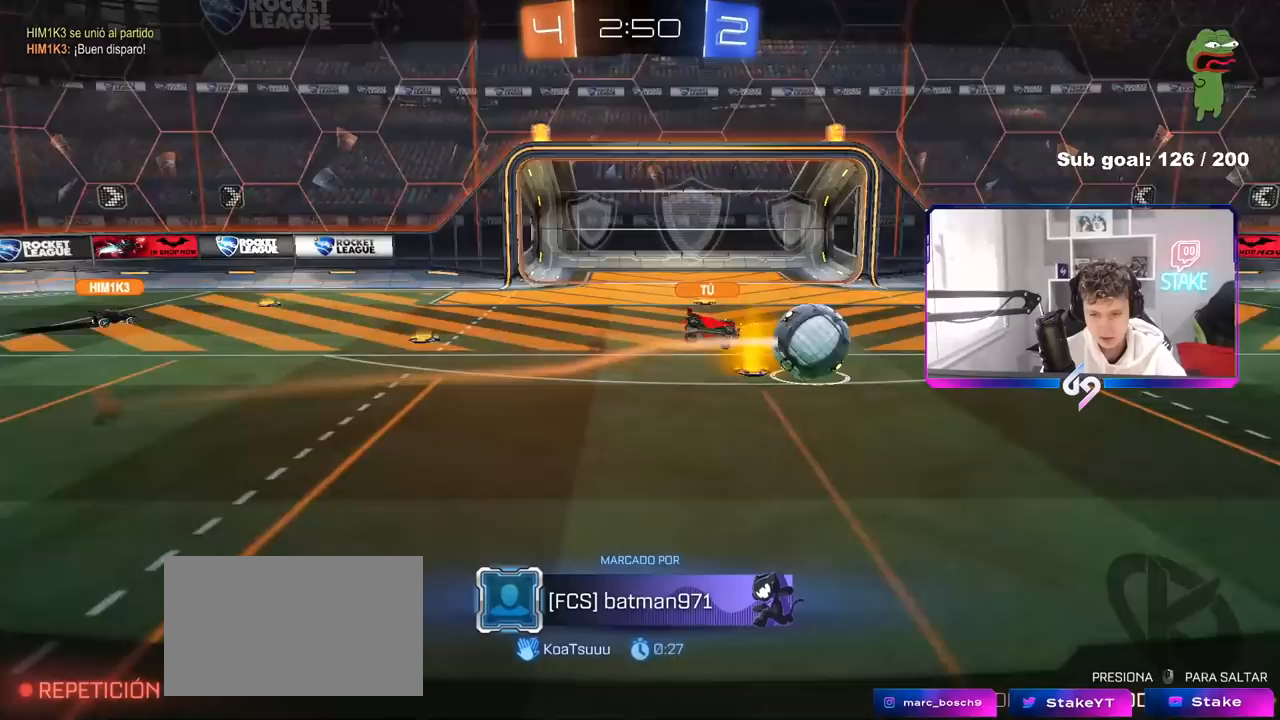
{"keys": [], "mouse": [], "mouse_move": "still", "events": []}
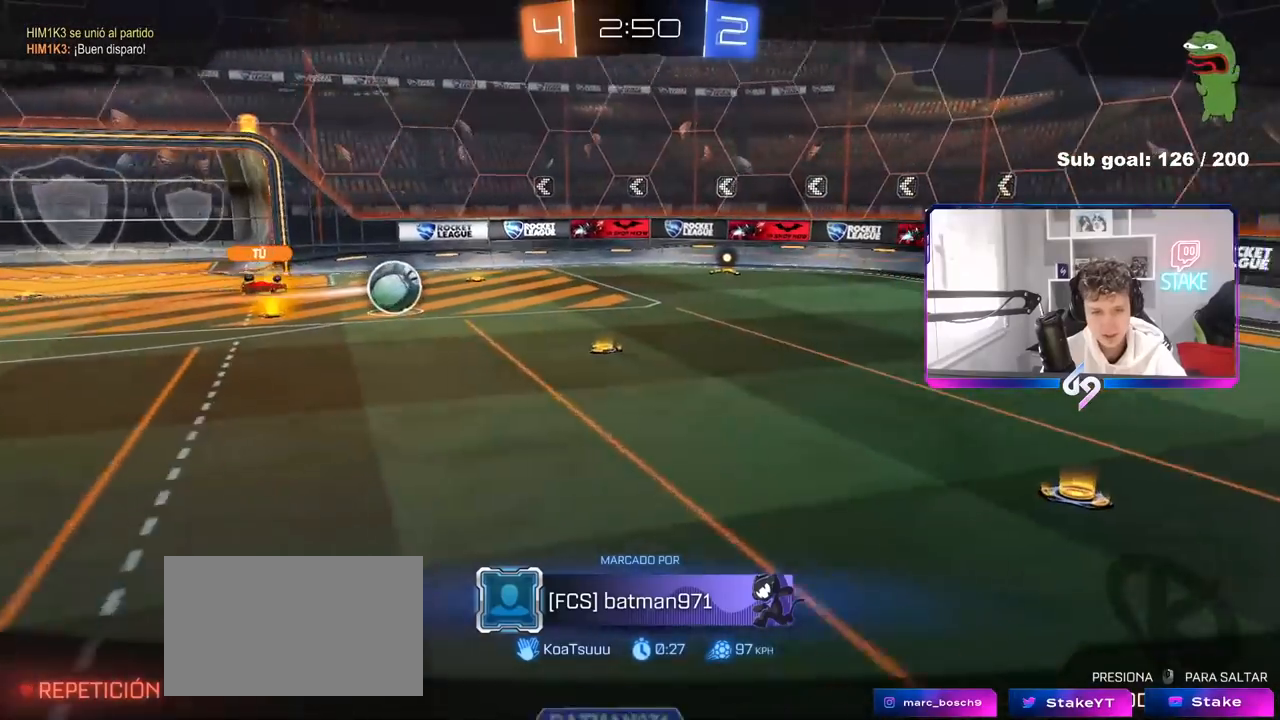
{"keys": [], "mouse": ["right"], "mouse_move": "down-left", "events": [[333, "mouse_right", "down"]]}
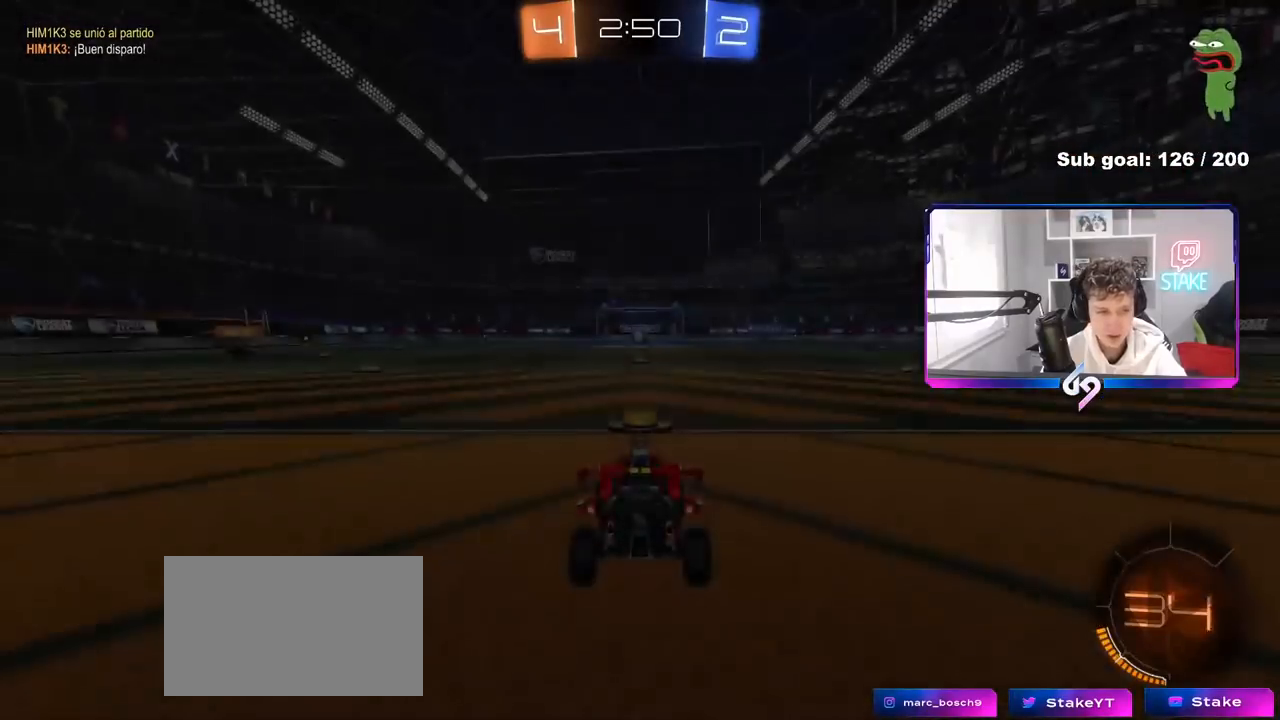
{"keys": ["tab"], "mouse": ["wheel"], "mouse_move": "still", "events": [[33, "mouse_right", "up"], [167, "mouse_right", "down"], [350, "mouse_right", "up"], [450, "mouse_wheel", "down"], [450, "tab", "down"]]}
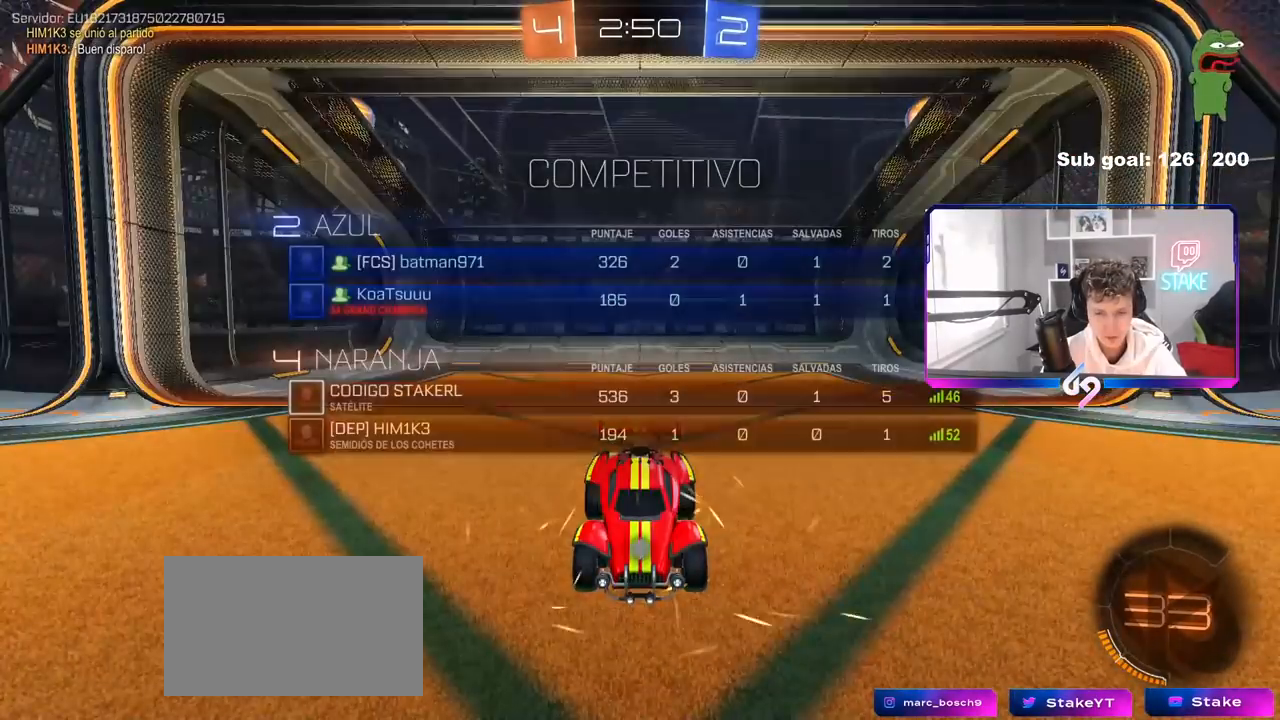
{"keys": [], "mouse": [], "mouse_move": "up", "events": [[83, "tab", "up"], [133, "mouse_wheel", "up"], [183, "mouse_wheel", "down"], [317, "mouse_wheel", "up"]]}
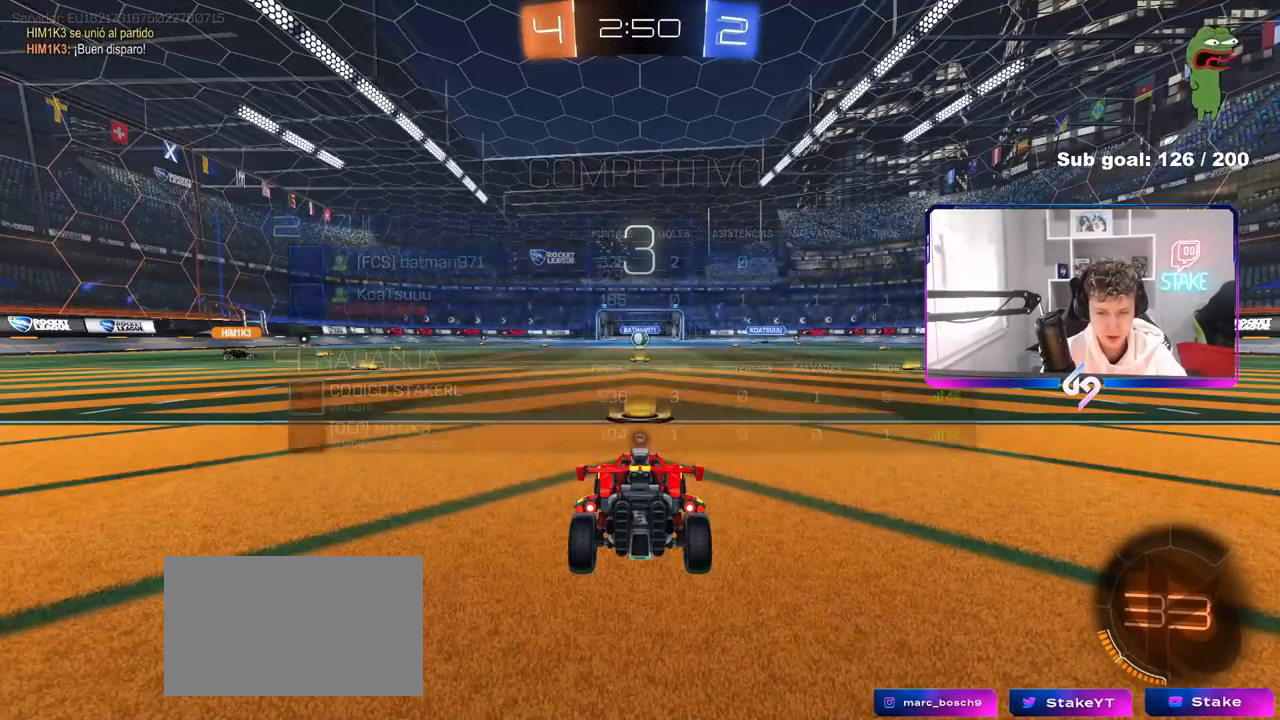
{"keys": [], "mouse": [], "mouse_move": "still", "events": []}
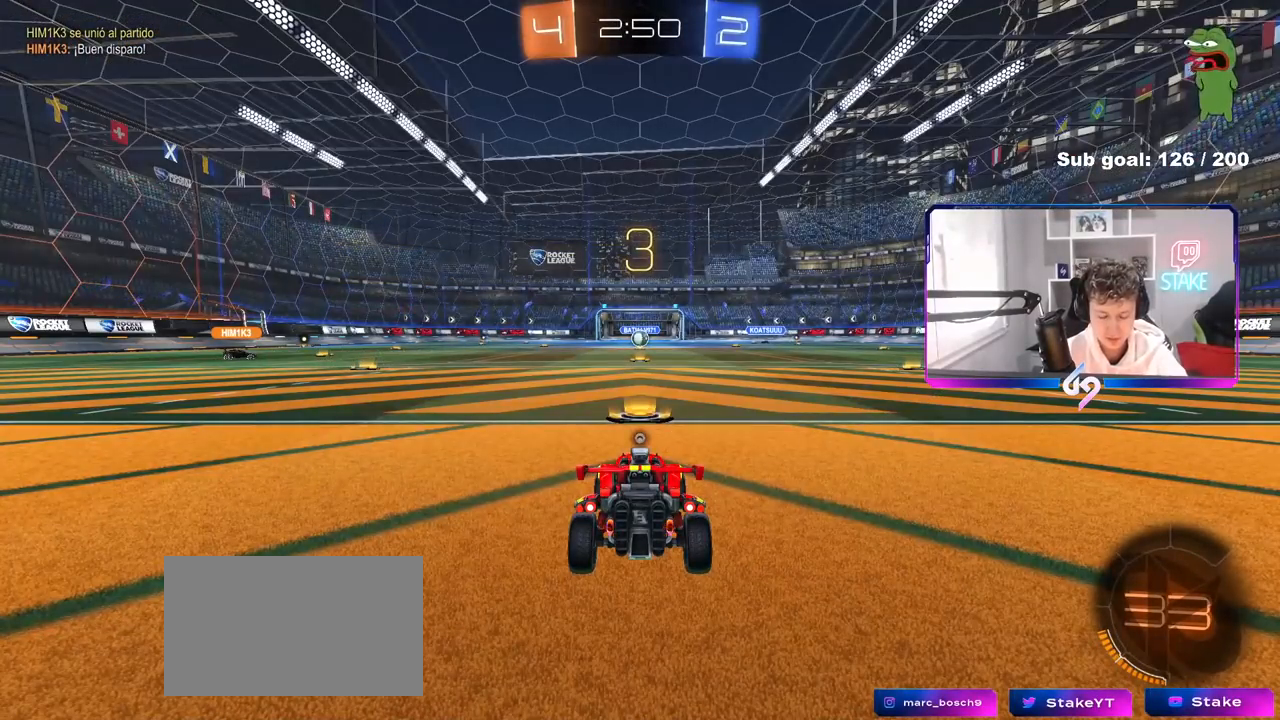
{"keys": [], "mouse": [], "mouse_move": "still", "events": []}
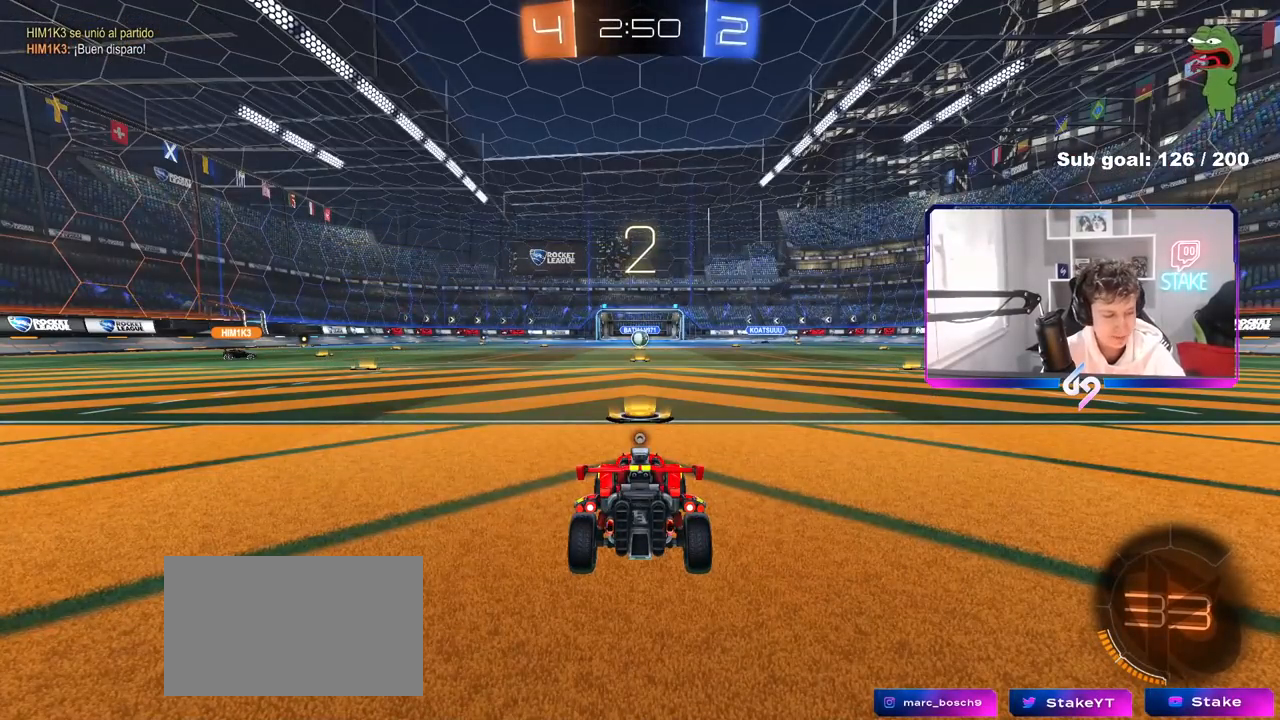
{"keys": [], "mouse": [], "mouse_move": "still", "events": []}
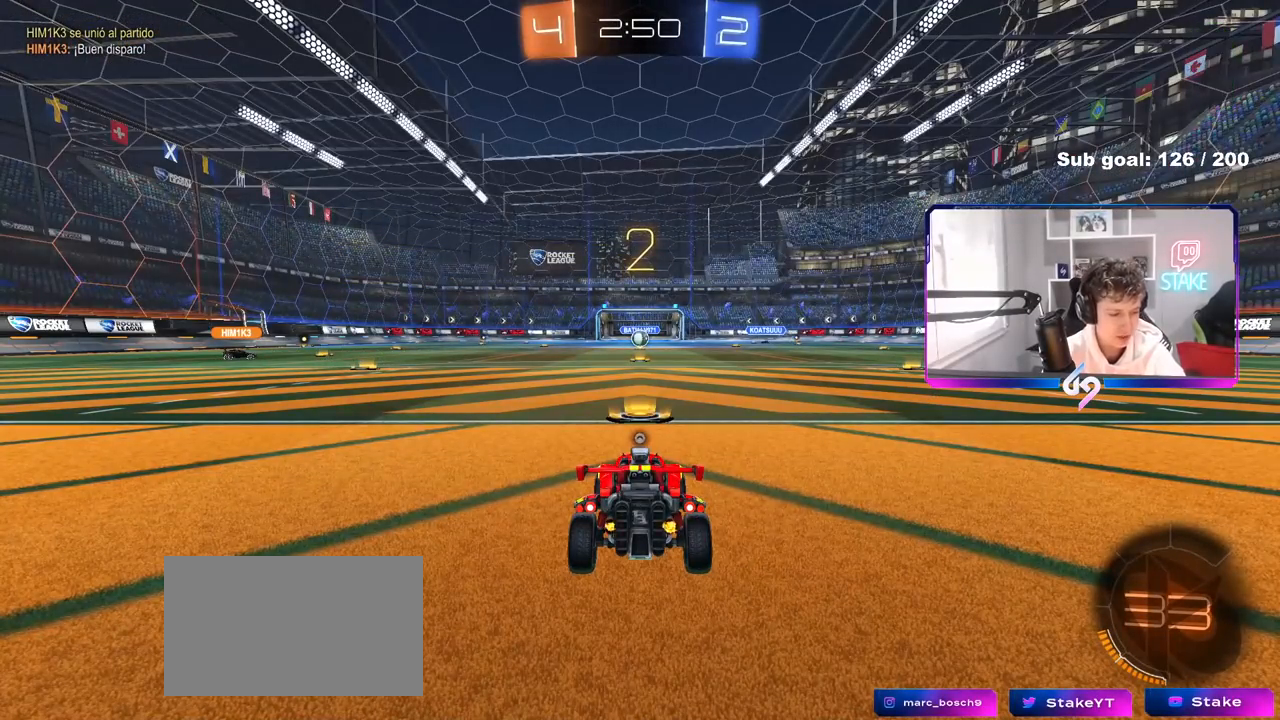
{"keys": [], "mouse": [], "mouse_move": "still", "events": []}
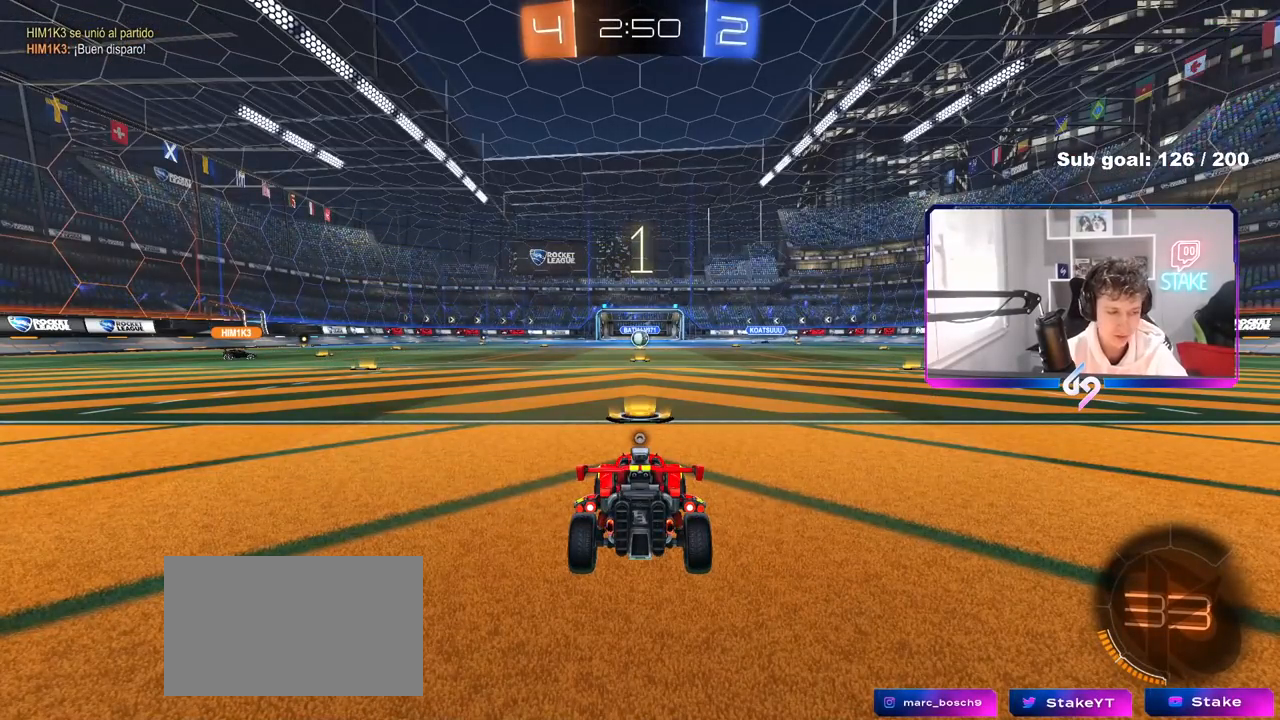
{"keys": [], "mouse": [], "mouse_move": "right", "events": []}
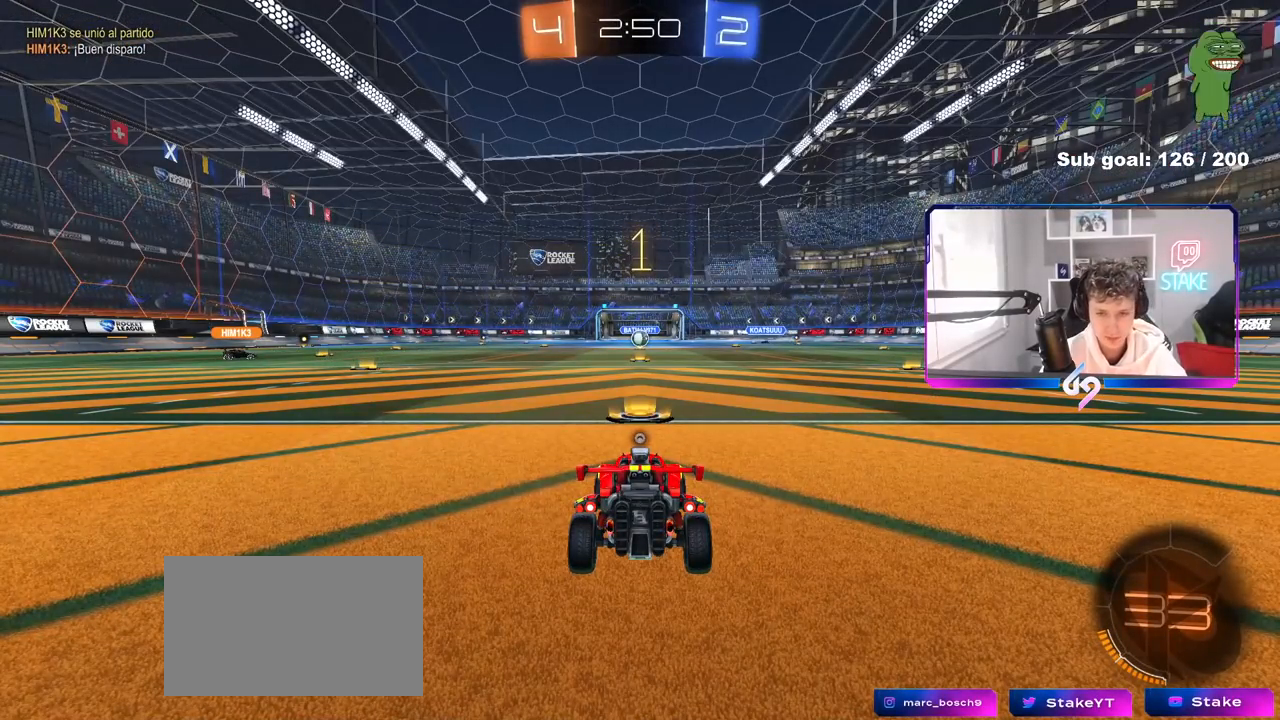
{"keys": ["w"], "mouse": ["left"], "mouse_move": "left", "events": [[83, "mouse_left", "down"], [83, "w", "down"]]}
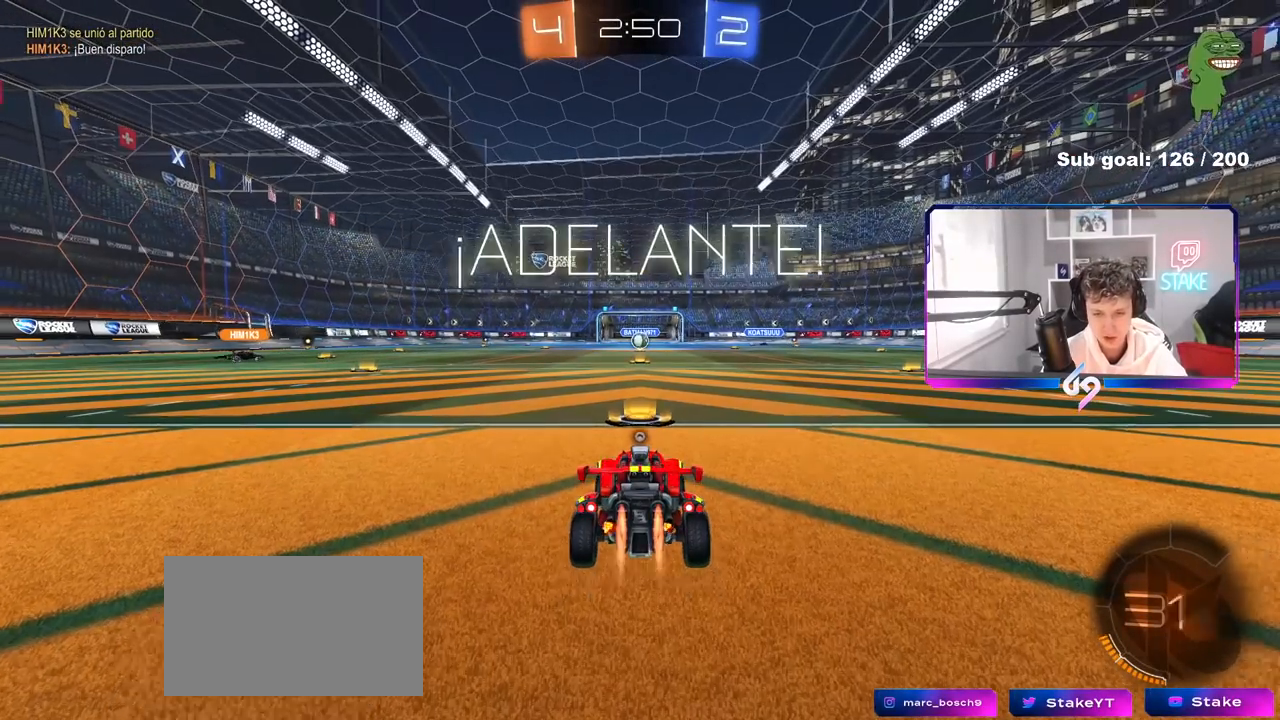
{"keys": ["a", "s", "shift"], "mouse": ["left", "right"], "mouse_move": "down", "events": [[250, "d", "down"], [300, "mouse_right", "down"], [383, "a", "down"], [383, "d", "up"], [383, "mouse_right", "up"], [383, "shift", "down"], [433, "mouse_right", "down"], [483, "s", "down"], [483, "w", "up"]]}
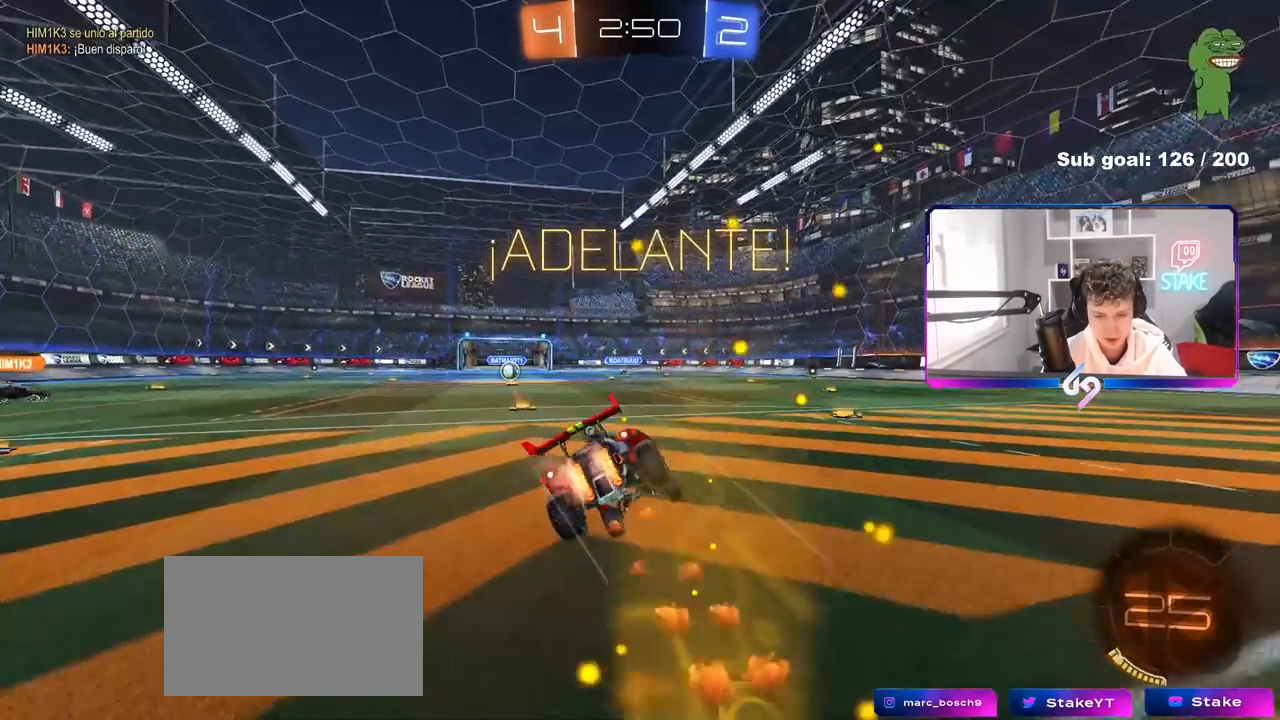
{"keys": ["a", "shift"], "mouse": [], "mouse_move": "still", "events": [[117, "space", "down"], [167, "mouse_left", "up"], [167, "mouse_right", "up"], [217, "space", "up"], [350, "s", "up"]]}
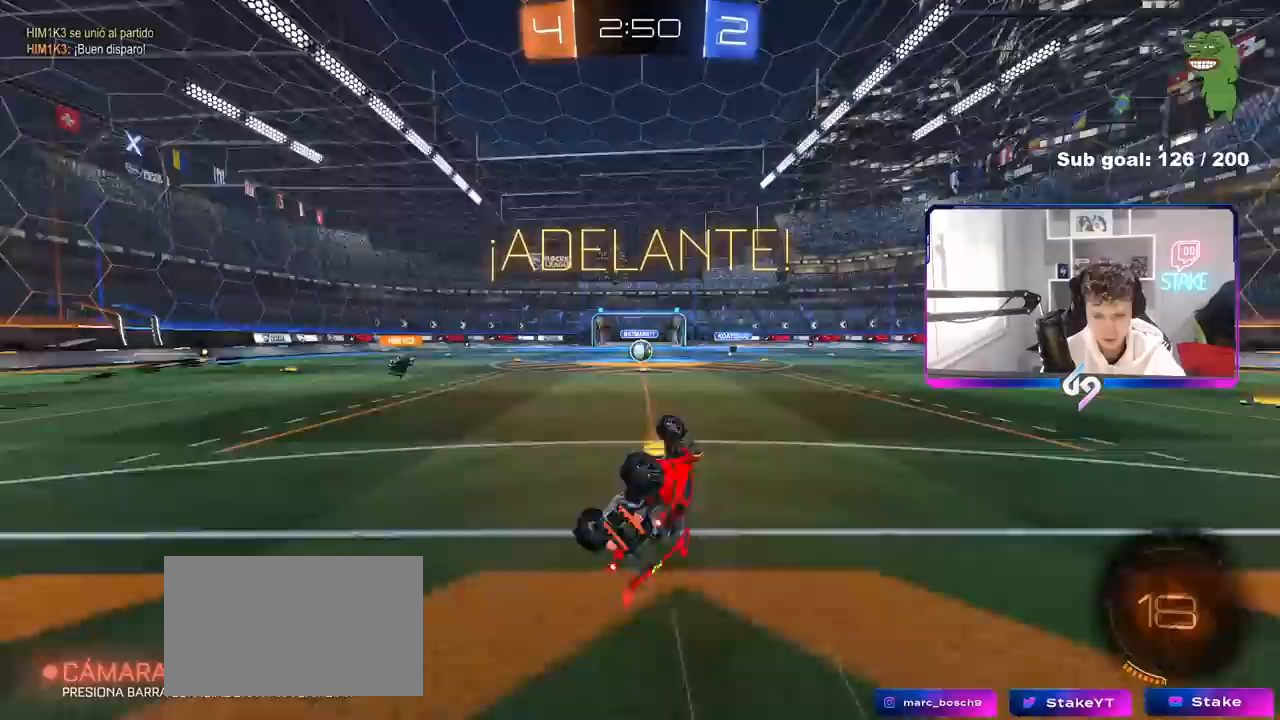
{"keys": [], "mouse": [], "mouse_move": "still", "events": [[33, "s", "down"], [183, "s", "up"], [233, "a", "up"], [233, "shift", "up"]]}
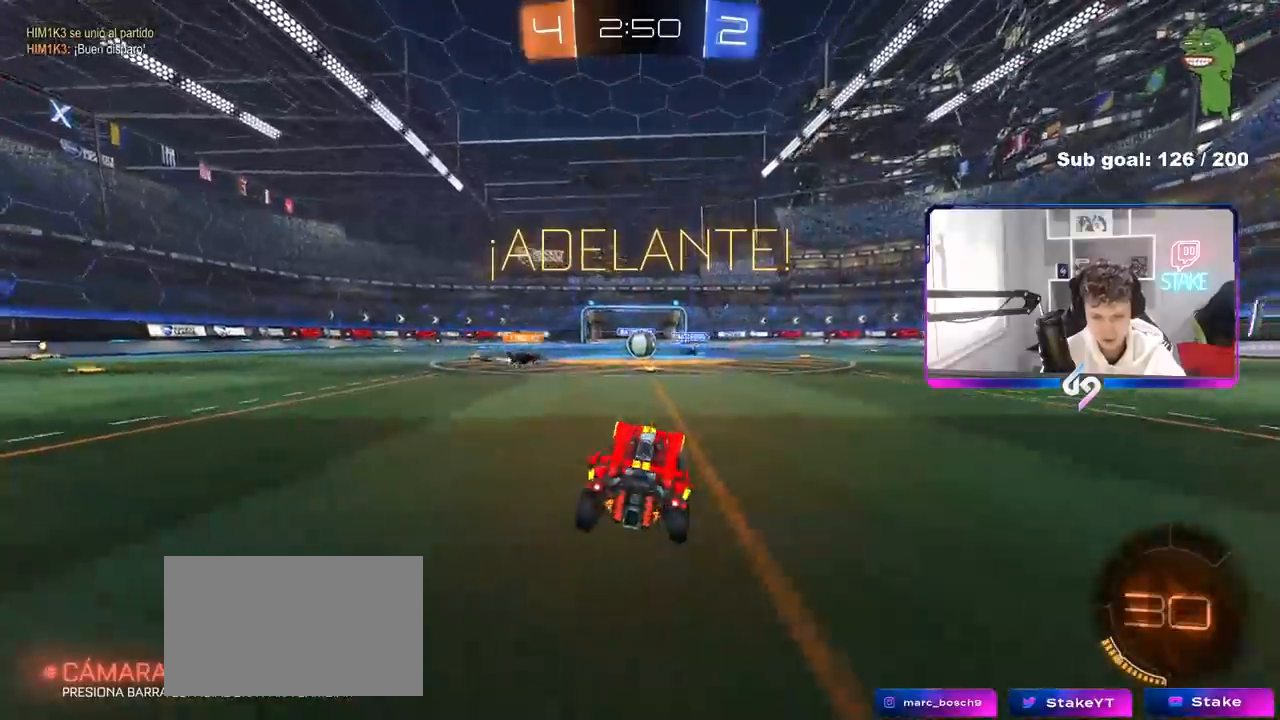
{"keys": ["d", "w"], "mouse": [], "mouse_move": "still", "events": [[200, "d", "down"], [200, "w", "down"], [250, "d", "up"], [333, "a", "down"], [433, "a", "up"], [433, "d", "down"]]}
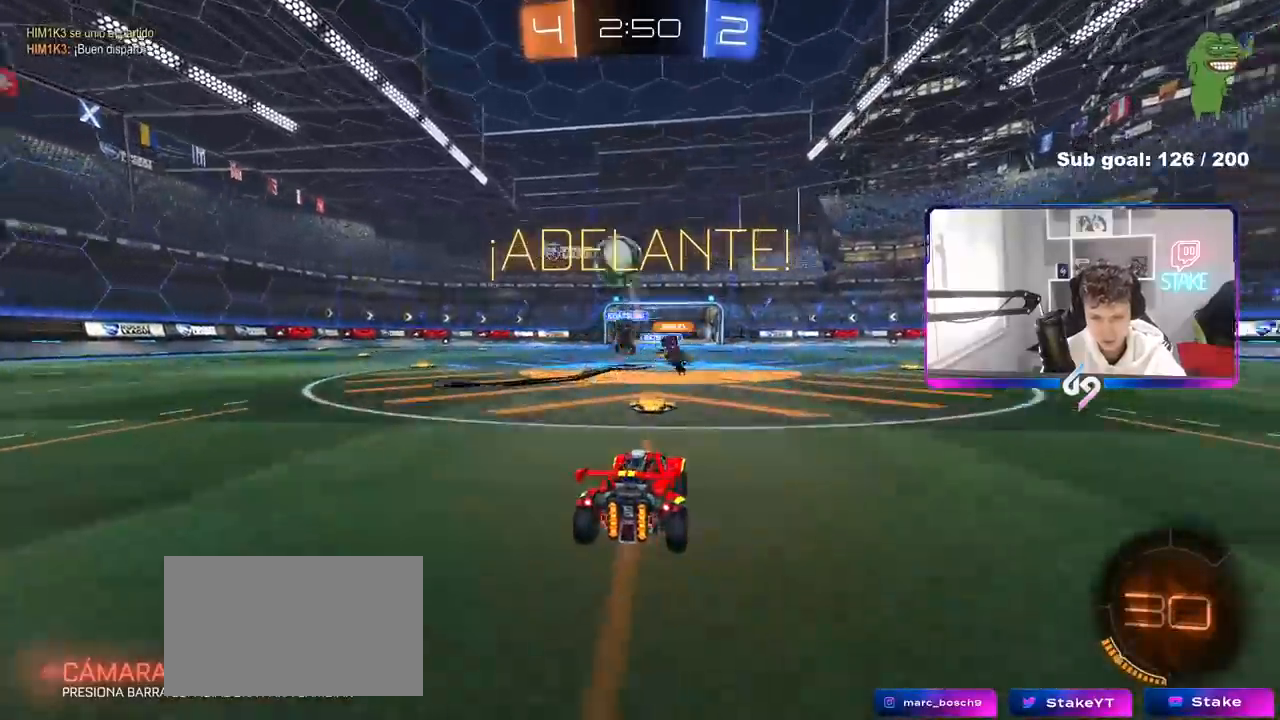
{"keys": ["d", "w"], "mouse": [], "mouse_move": "still", "events": [[117, "shift", "down"], [267, "shift", "up"], [450, "shift", "down"], [500, "shift", "up"]]}
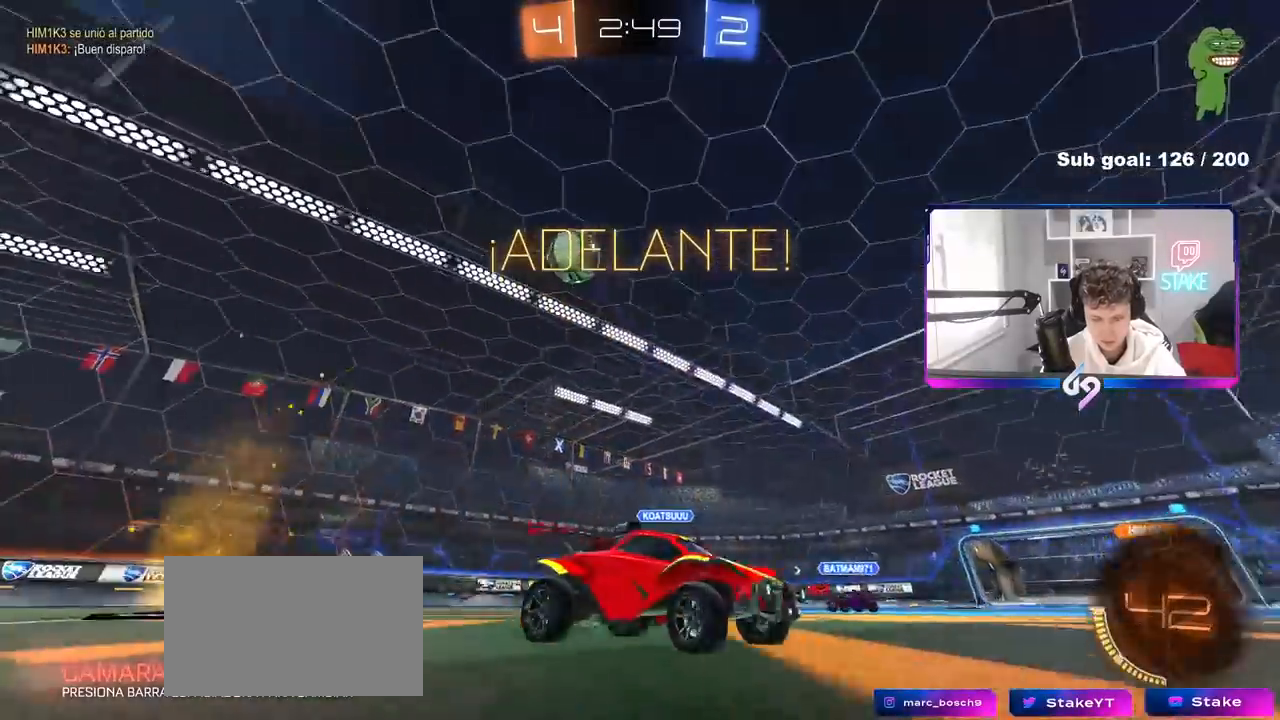
{"keys": ["d", "w"], "mouse": ["left"], "mouse_move": "still", "events": [[233, "mouse_left", "down"]]}
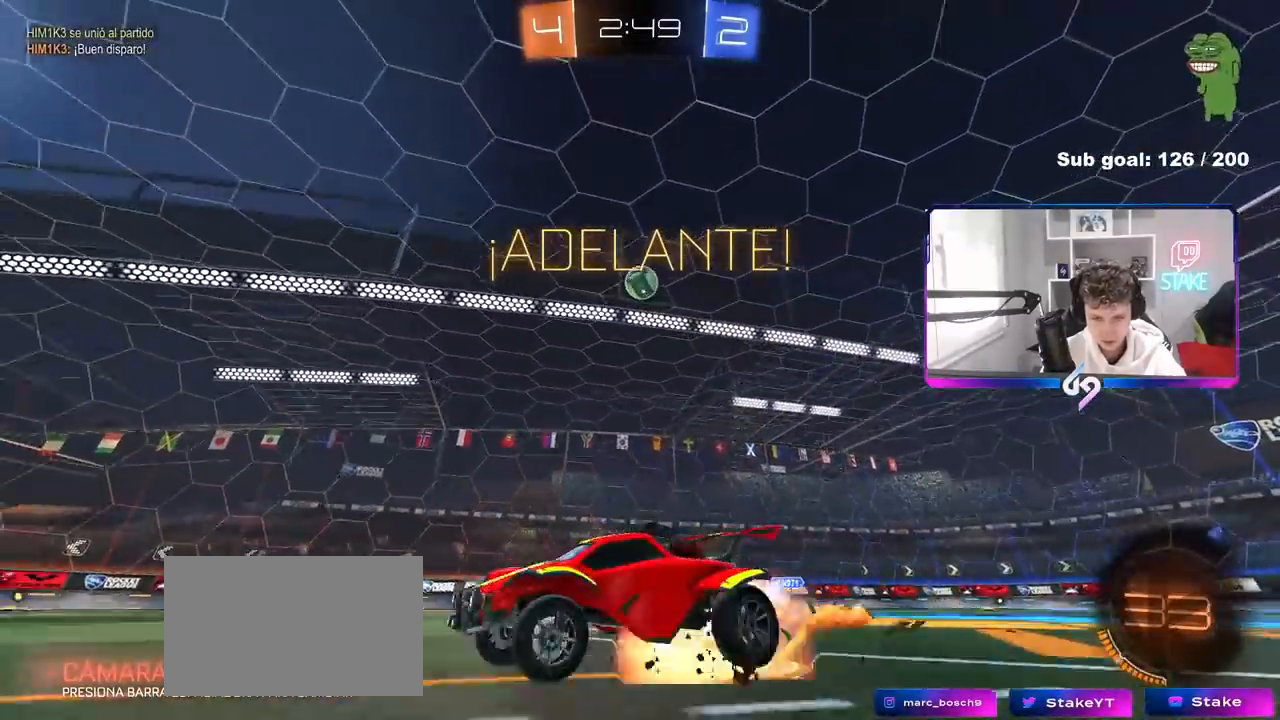
{"keys": ["a", "s", "shift", "space"], "mouse": [], "mouse_move": "up", "events": [[17, "mouse_right", "down"], [50, "a", "down"], [50, "d", "up"], [50, "shift", "down"], [100, "mouse_right", "up"], [150, "mouse_right", "down"], [150, "s", "down"], [150, "w", "up"], [333, "mouse_right", "up"], [333, "space", "down"], [433, "mouse_left", "up"]]}
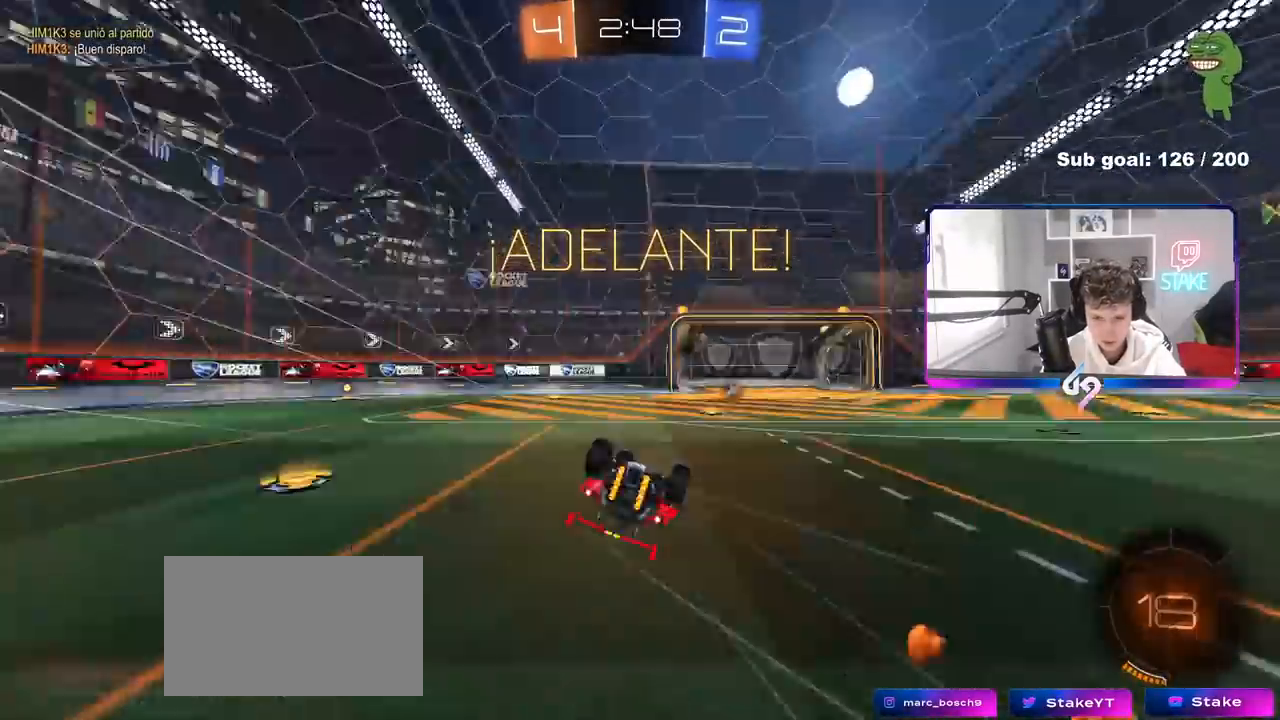
{"keys": ["a", "w"], "mouse": [], "mouse_move": "still", "events": [[33, "s", "up"], [33, "space", "up"], [167, "s", "down"], [267, "s", "up"], [350, "w", "down"], [400, "shift", "up"]]}
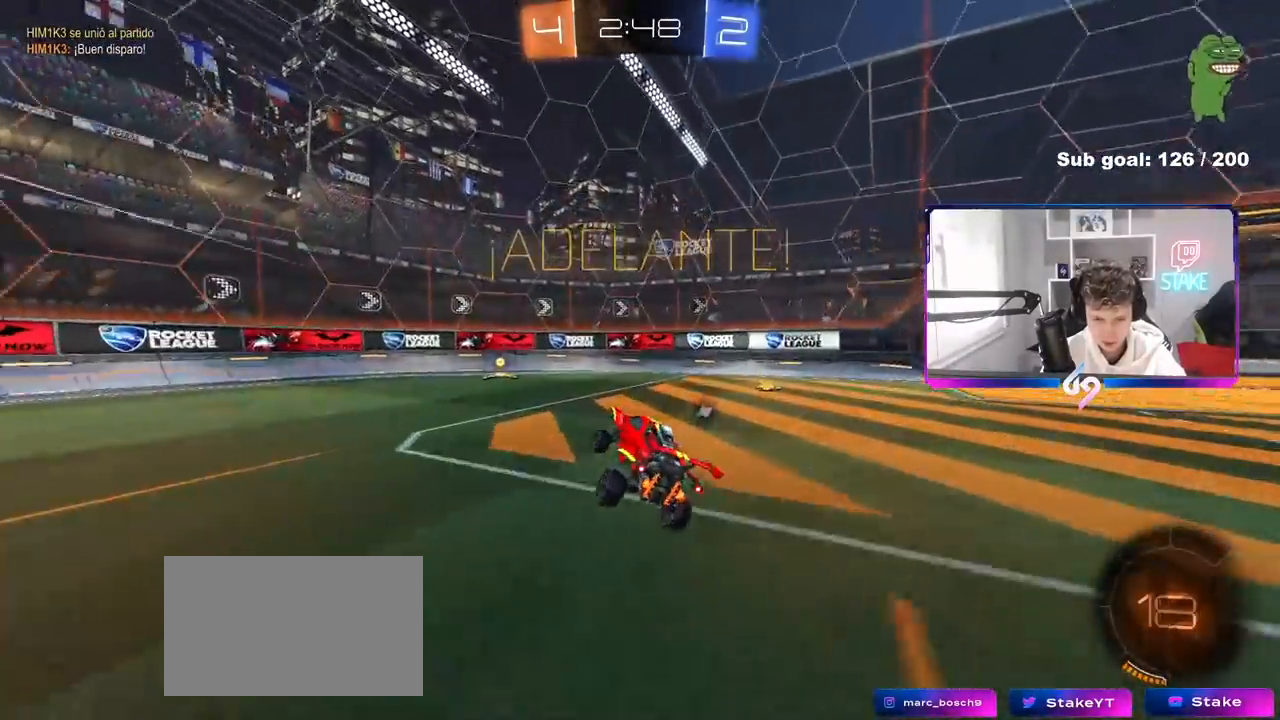
{"keys": ["space", "w"], "mouse": ["left"], "mouse_move": "still", "events": [[50, "a", "up"], [50, "w", "up"], [133, "a", "down"], [133, "w", "down"], [233, "mouse_left", "down"], [367, "a", "up"], [367, "space", "down"]]}